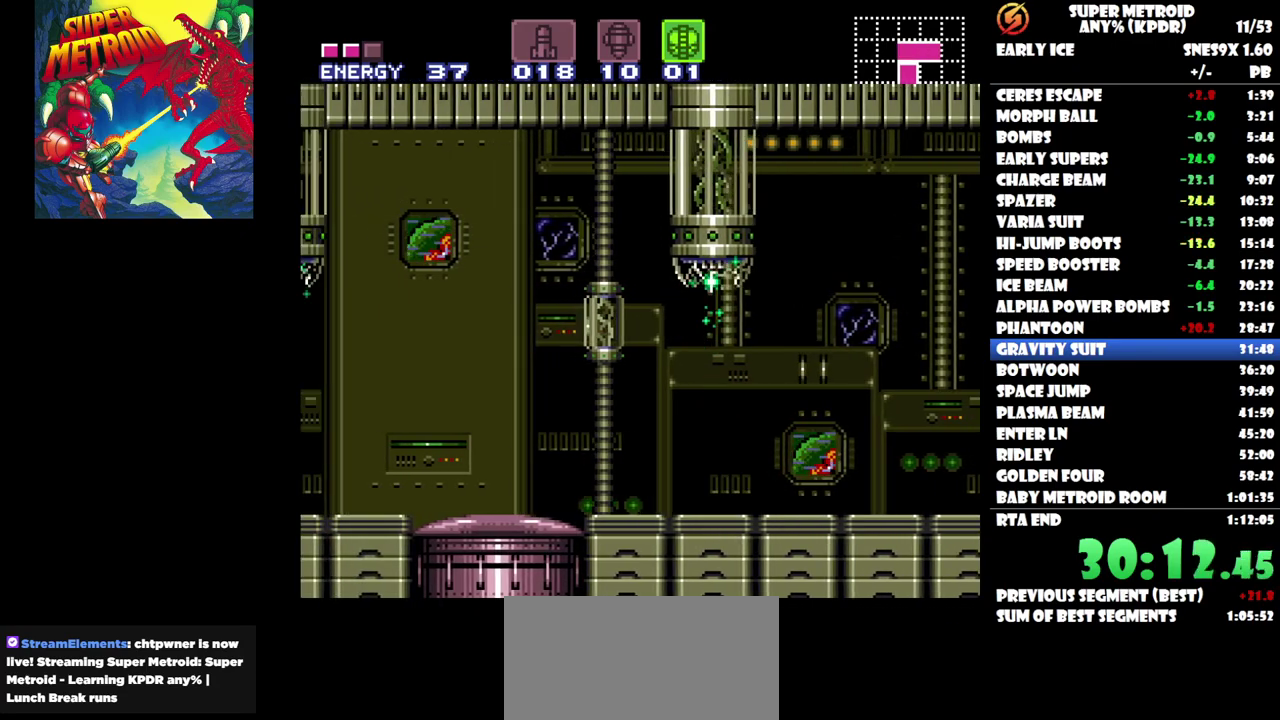
Gameplay with a controller (Nintendo layout); each line is a JSON object with the inputs held at the frame after it. "events" lists button and stick changes between this image and that frame as [ms after this image, input, new state], when the widget could be followed in between. Not read: A L3 R3 left_stick right_stick.
{"buttons": ["DPAD_LEFT"], "events": []}
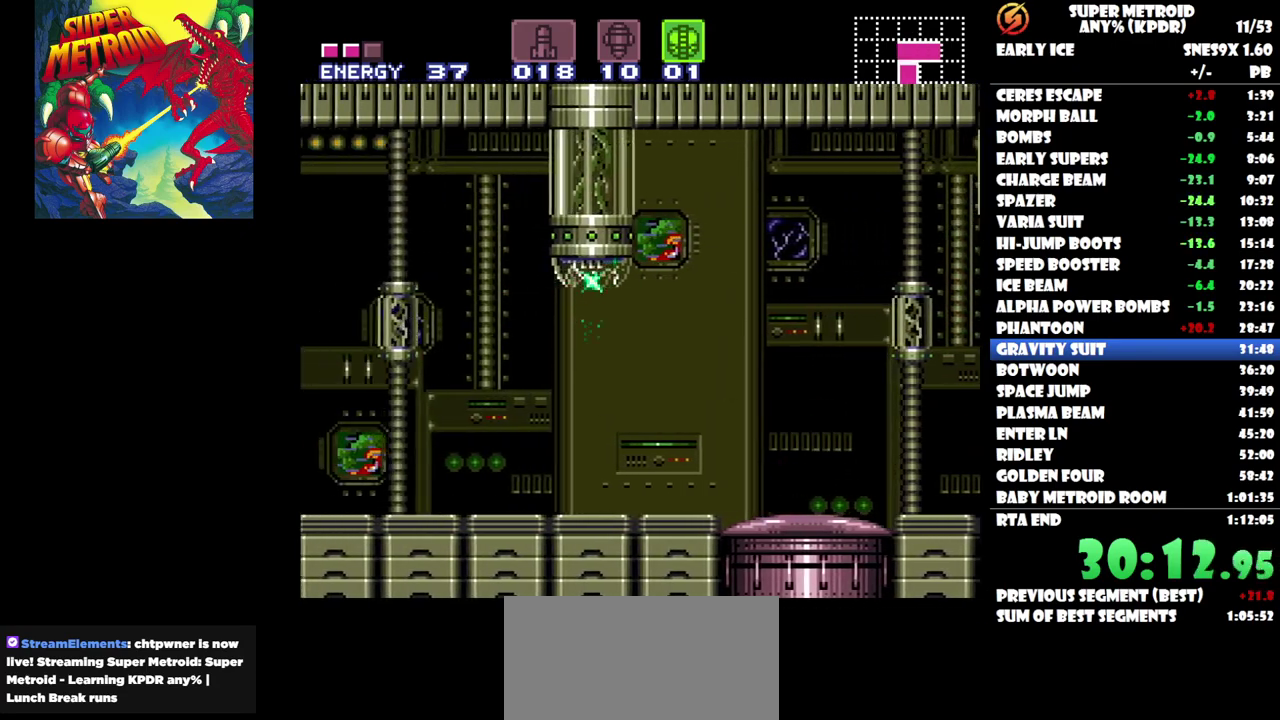
{"buttons": ["DPAD_LEFT"], "events": [[217, "DPAD_LEFT", "up"], [467, "DPAD_LEFT", "down"]]}
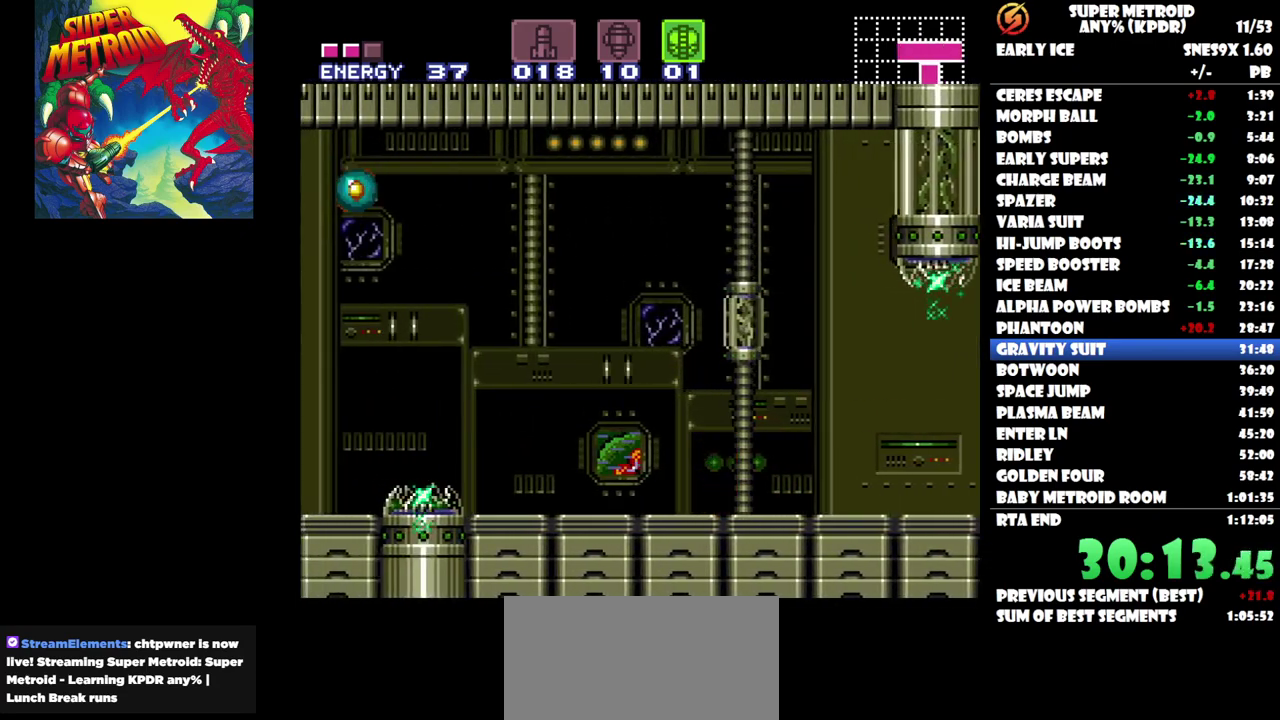
{"buttons": ["R1", "DPAD_LEFT"], "events": [[150, "DPAD_LEFT", "up"], [183, "R1", "down"], [217, "Y", "down"], [300, "DPAD_LEFT", "down"], [300, "Y", "up"], [400, "Y", "down"], [483, "Y", "up"]]}
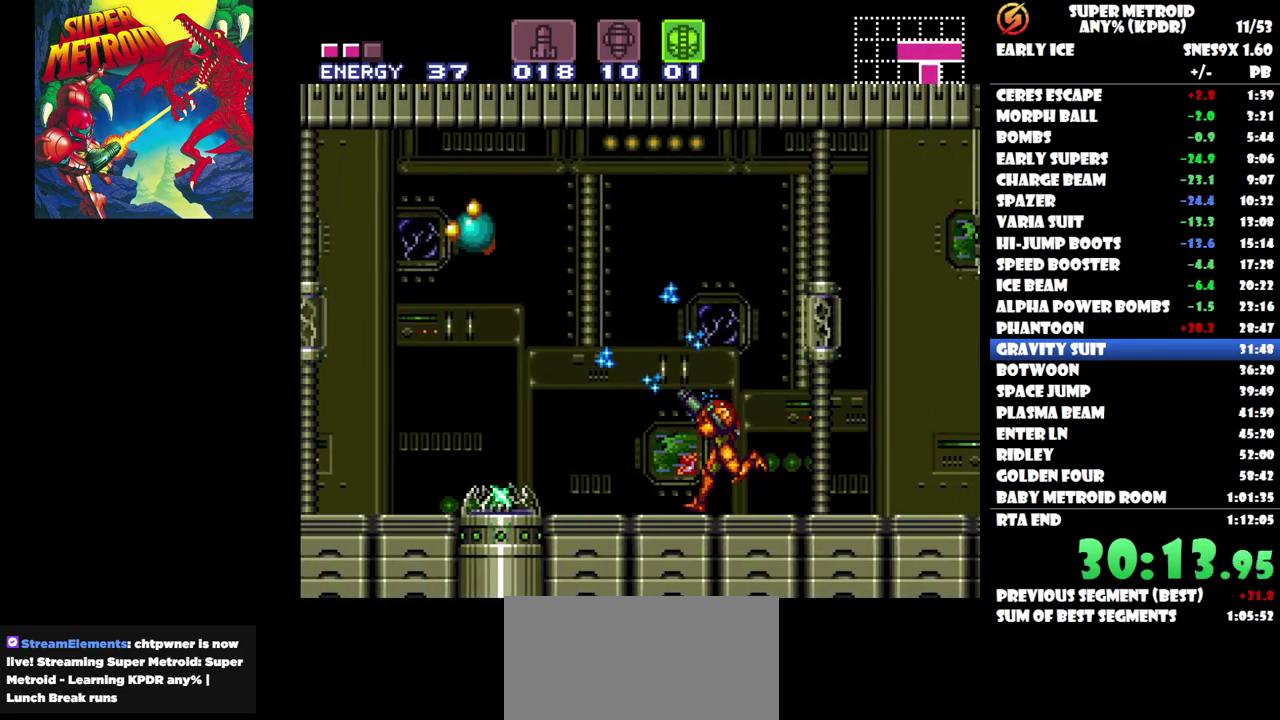
{"buttons": ["R1"], "events": [[67, "Y", "down"], [83, "DPAD_LEFT", "up"], [150, "Y", "up"], [217, "Y", "down"], [300, "Y", "up"], [367, "Y", "down"], [450, "Y", "up"]]}
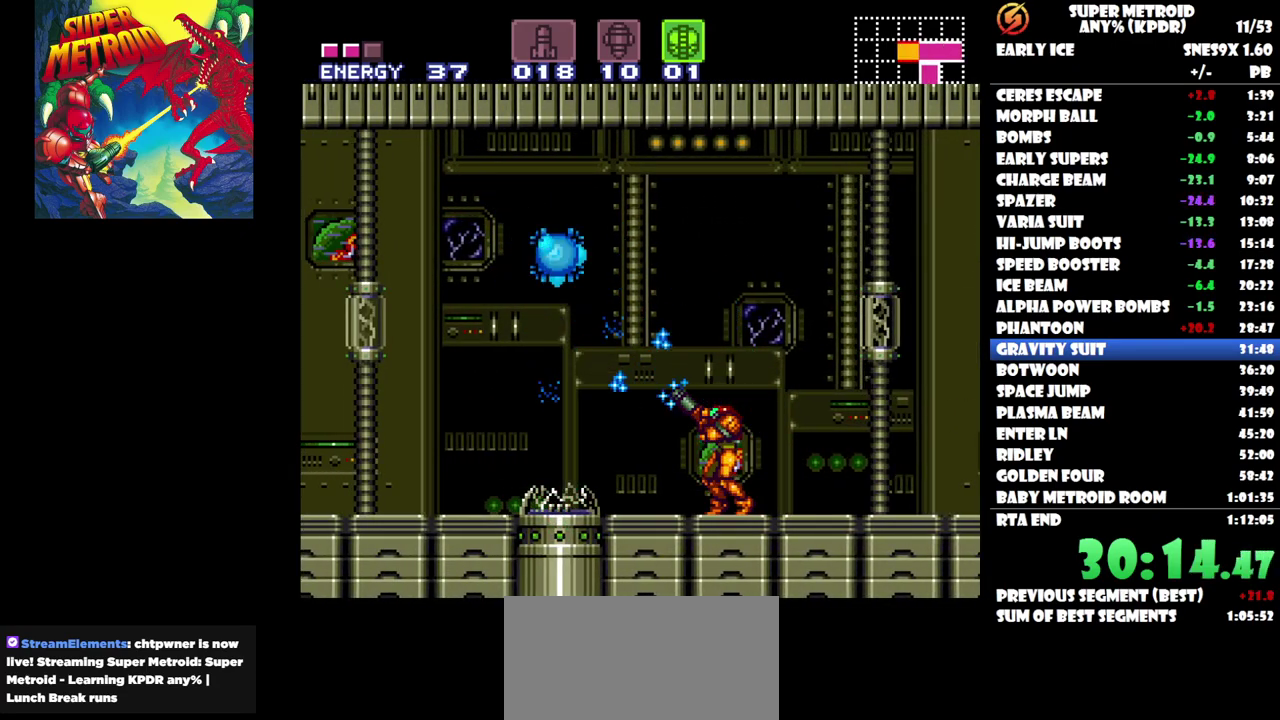
{"buttons": ["DPAD_LEFT"], "events": [[17, "Y", "down"], [117, "Y", "up"], [167, "Y", "down"], [283, "Y", "up"], [367, "R1", "up"], [467, "DPAD_LEFT", "down"]]}
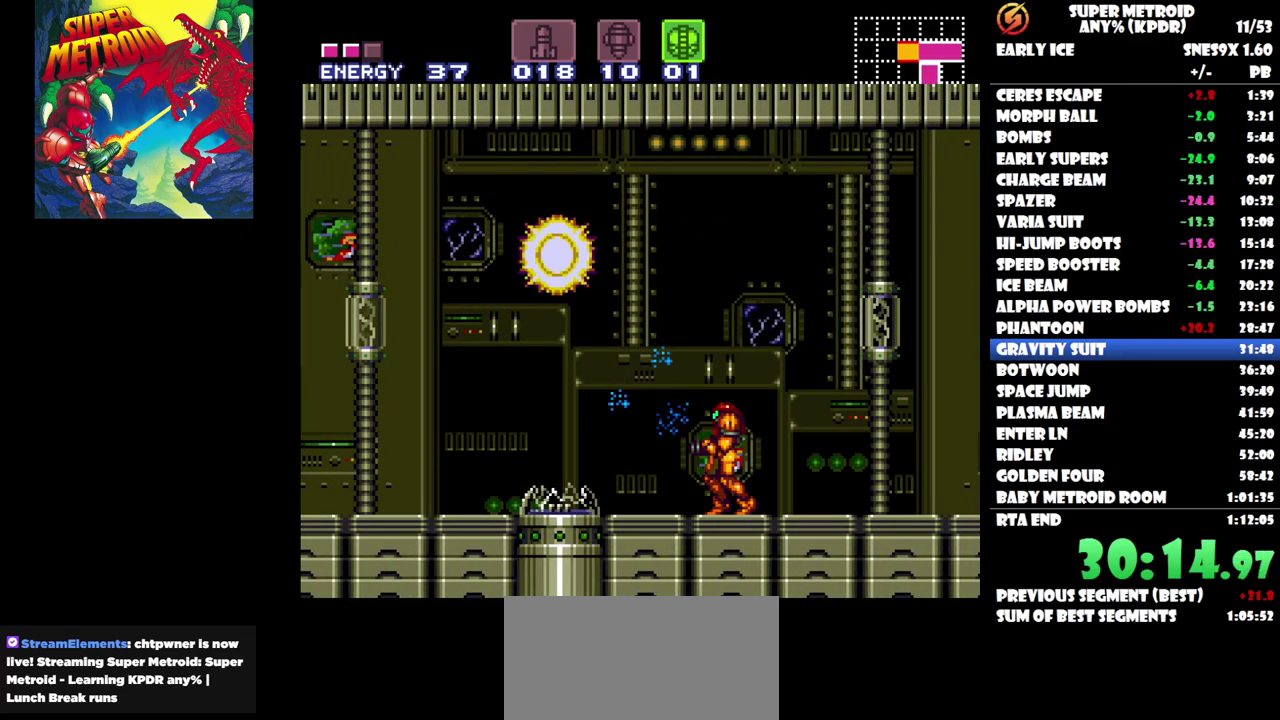
{"buttons": ["DPAD_LEFT"], "events": [[217, "B", "down"], [433, "B", "up"]]}
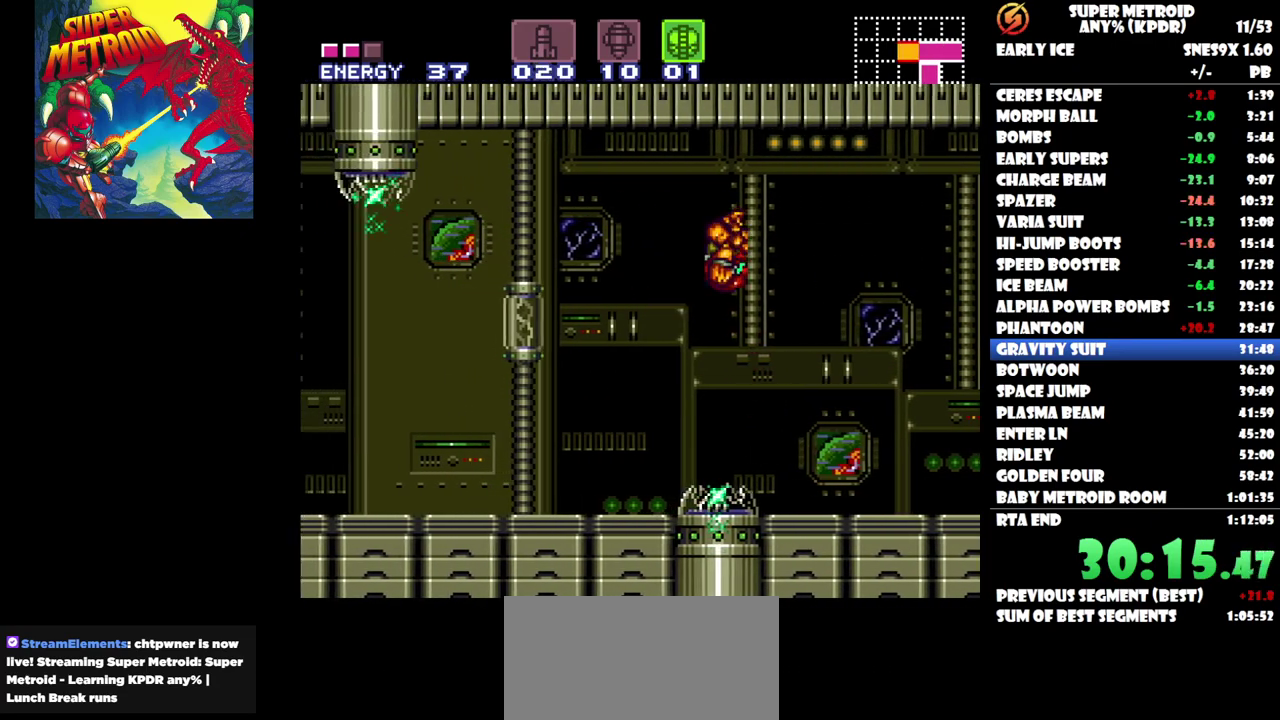
{"buttons": ["DPAD_LEFT"], "events": [[250, "Y", "down"], [350, "Y", "up"], [417, "Y", "down"], [483, "Y", "up"]]}
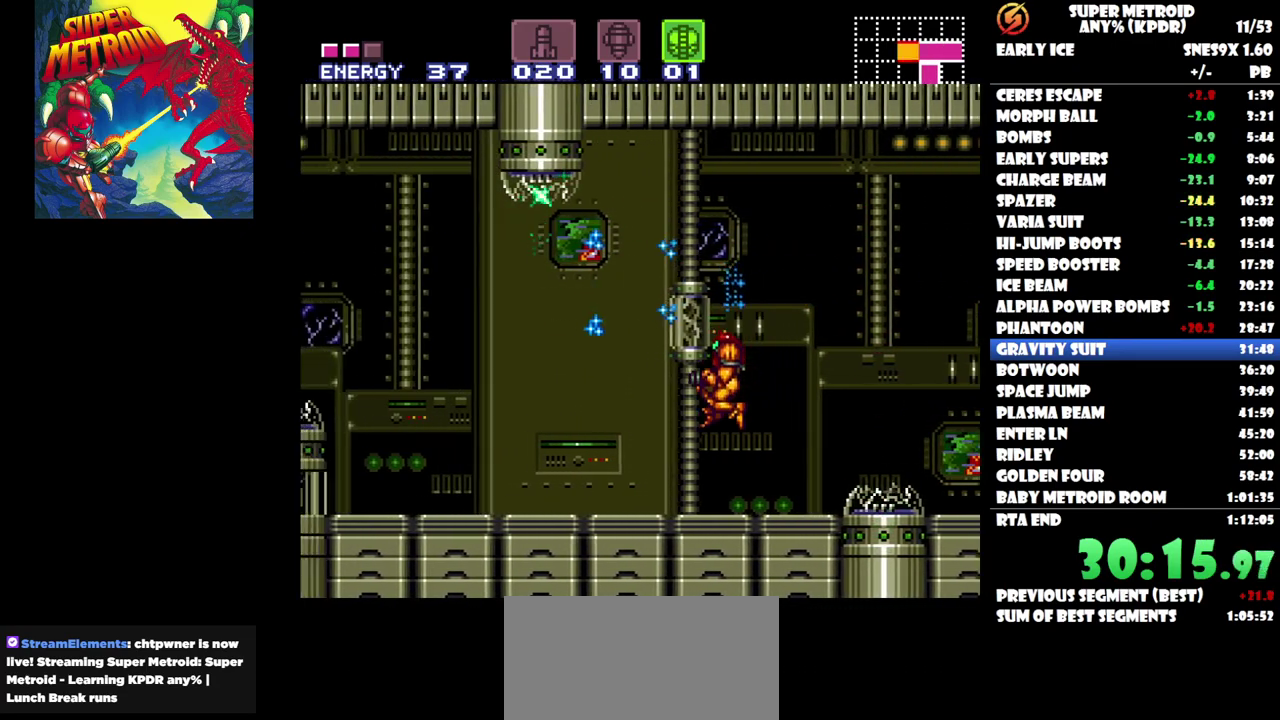
{"buttons": ["DPAD_LEFT"], "events": [[33, "Y", "down"], [150, "Y", "up"]]}
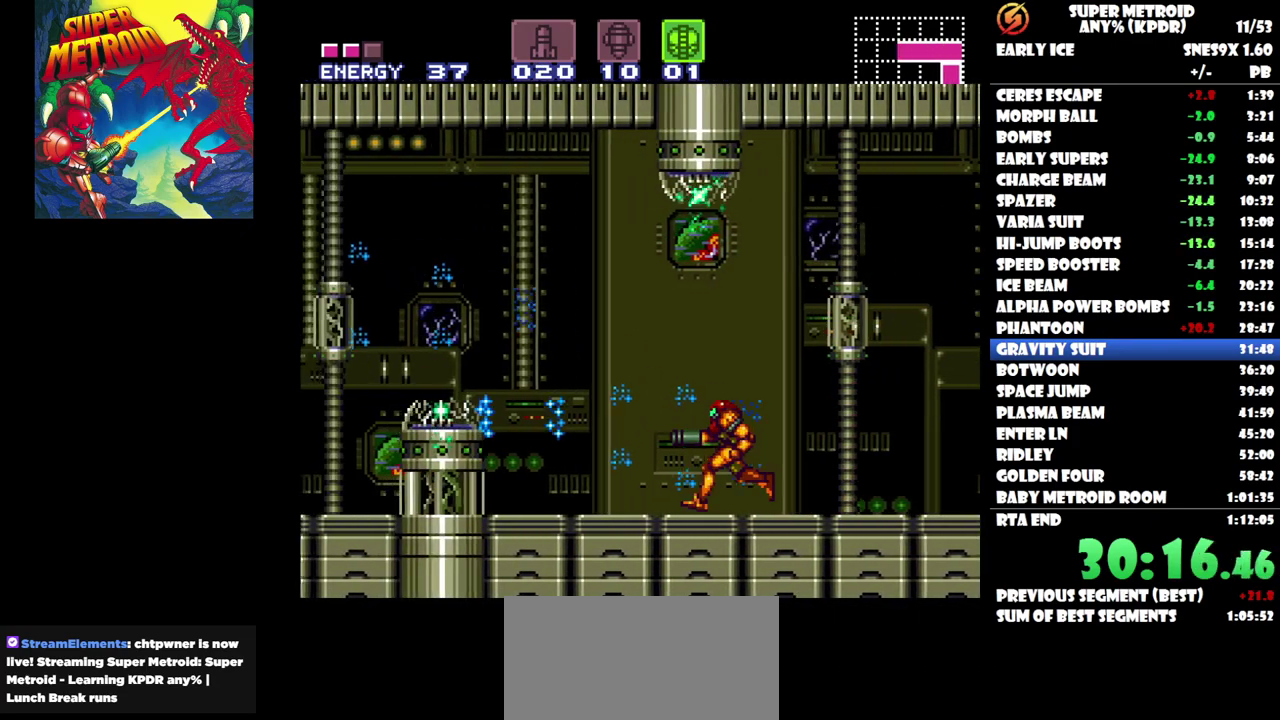
{"buttons": ["B"], "events": [[283, "DPAD_LEFT", "up"], [367, "B", "down"]]}
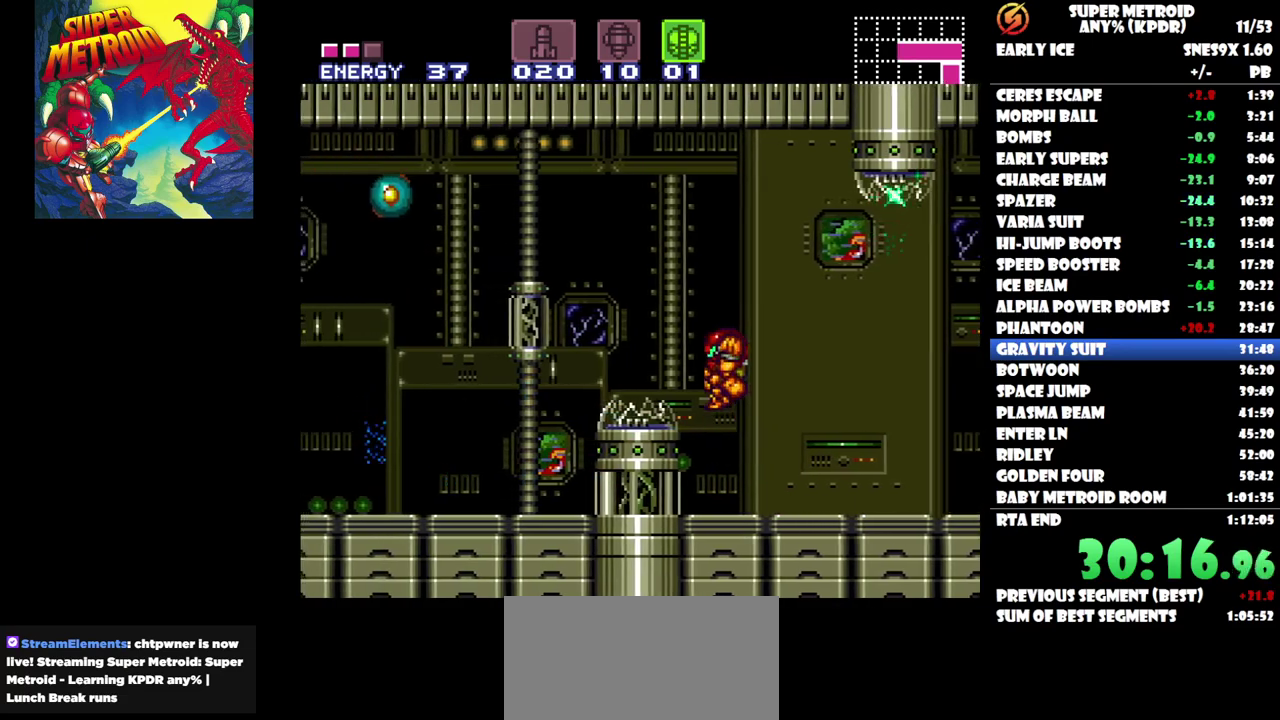
{"buttons": ["Y", "DPAD_LEFT"], "events": [[117, "Y", "down"], [200, "B", "up"], [217, "Y", "up"], [283, "Y", "down"], [317, "DPAD_LEFT", "down"], [367, "Y", "up"], [417, "Y", "down"]]}
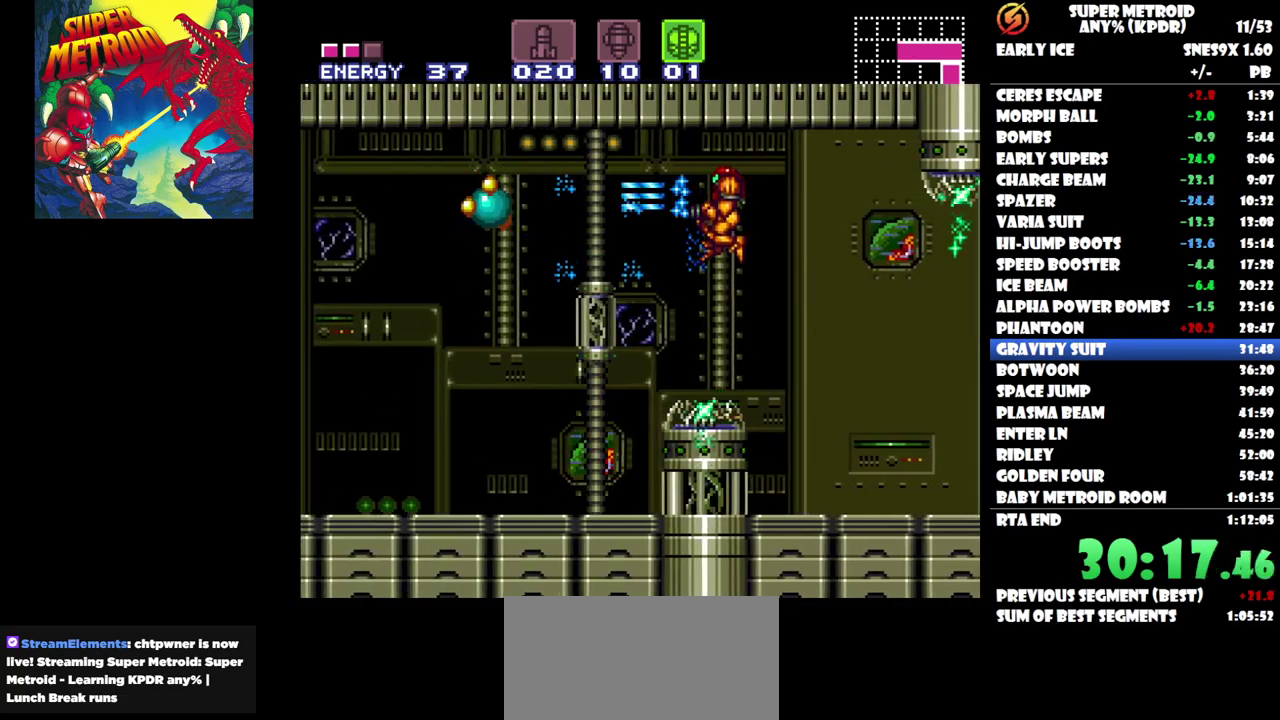
{"buttons": ["DPAD_LEFT"], "events": [[150, "Y", "up"]]}
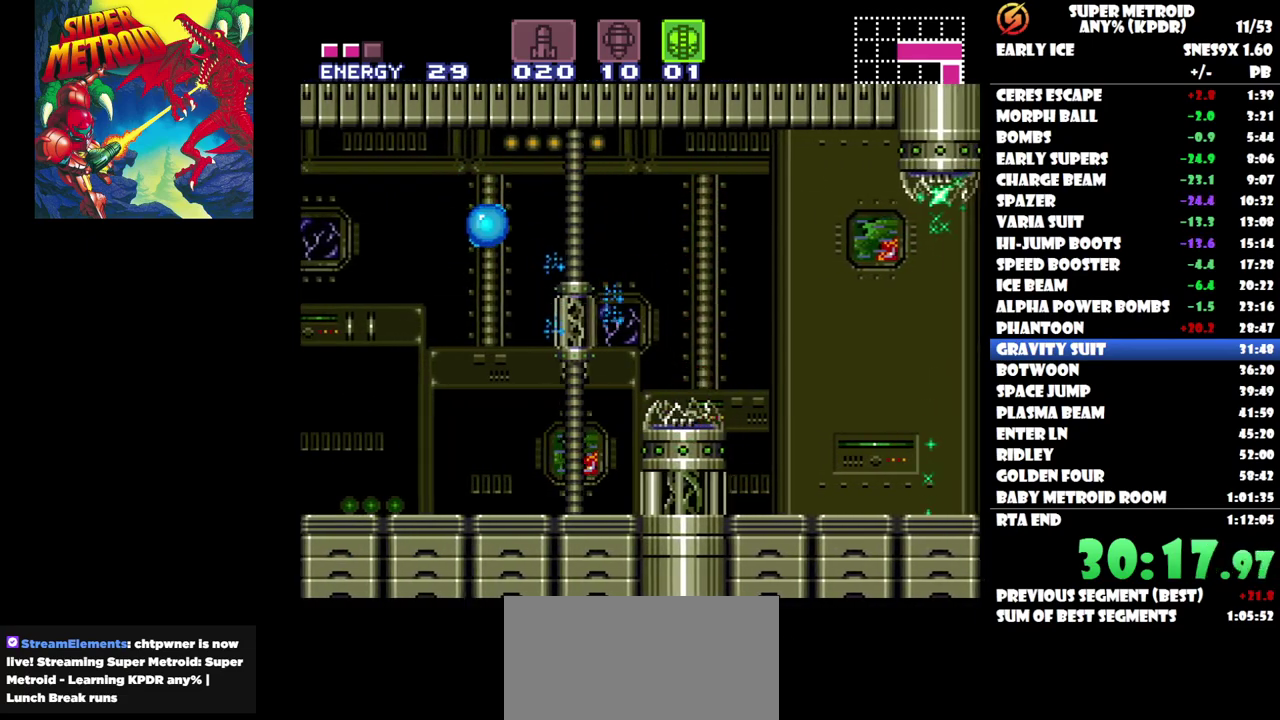
{"buttons": ["DPAD_LEFT"], "events": [[267, "B", "down"], [433, "B", "up"]]}
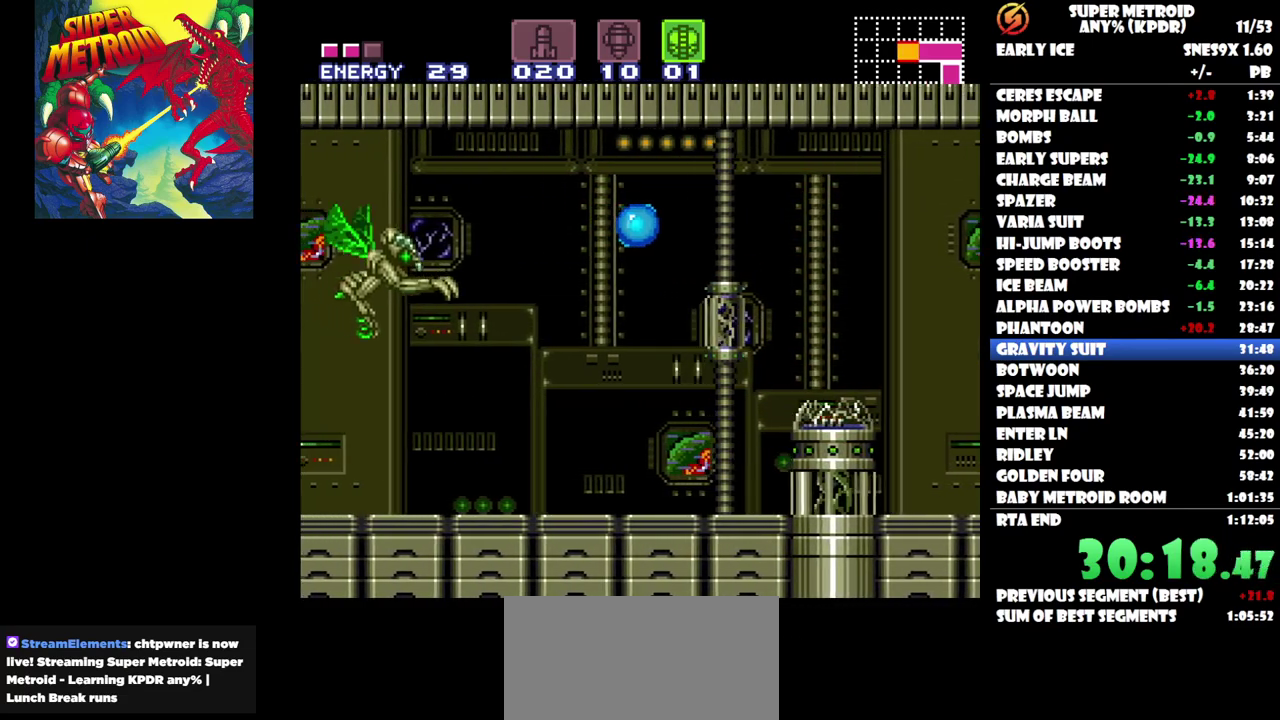
{"buttons": ["Y", "DPAD_LEFT"], "events": [[17, "DPAD_LEFT", "up"], [67, "Y", "down"], [117, "DPAD_UP", "down"], [150, "Y", "up"], [200, "Y", "down"], [283, "DPAD_LEFT", "down"], [283, "Y", "up"], [333, "Y", "down"], [433, "Y", "up"], [483, "Y", "down"], [500, "DPAD_UP", "up"]]}
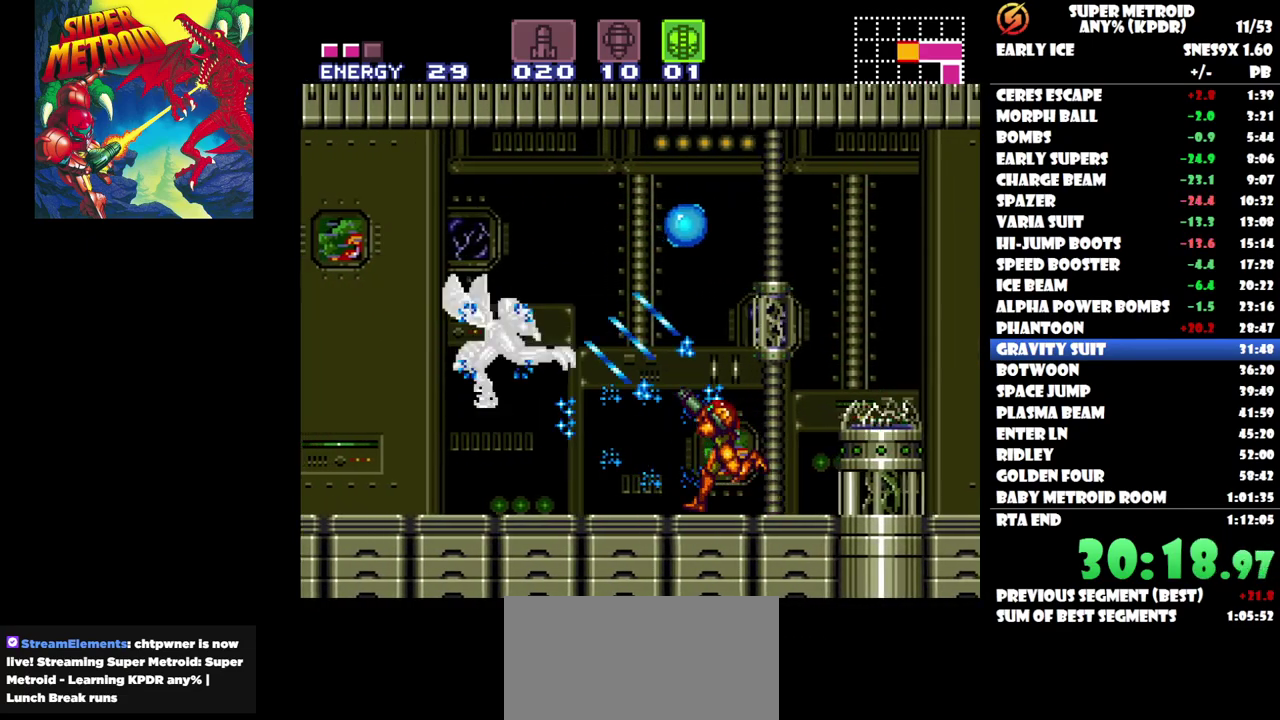
{"buttons": ["Y"], "events": [[17, "DPAD_LEFT", "up"], [83, "Y", "up"], [133, "Y", "down"], [233, "Y", "up"], [300, "Y", "down"], [400, "Y", "up"], [450, "Y", "down"]]}
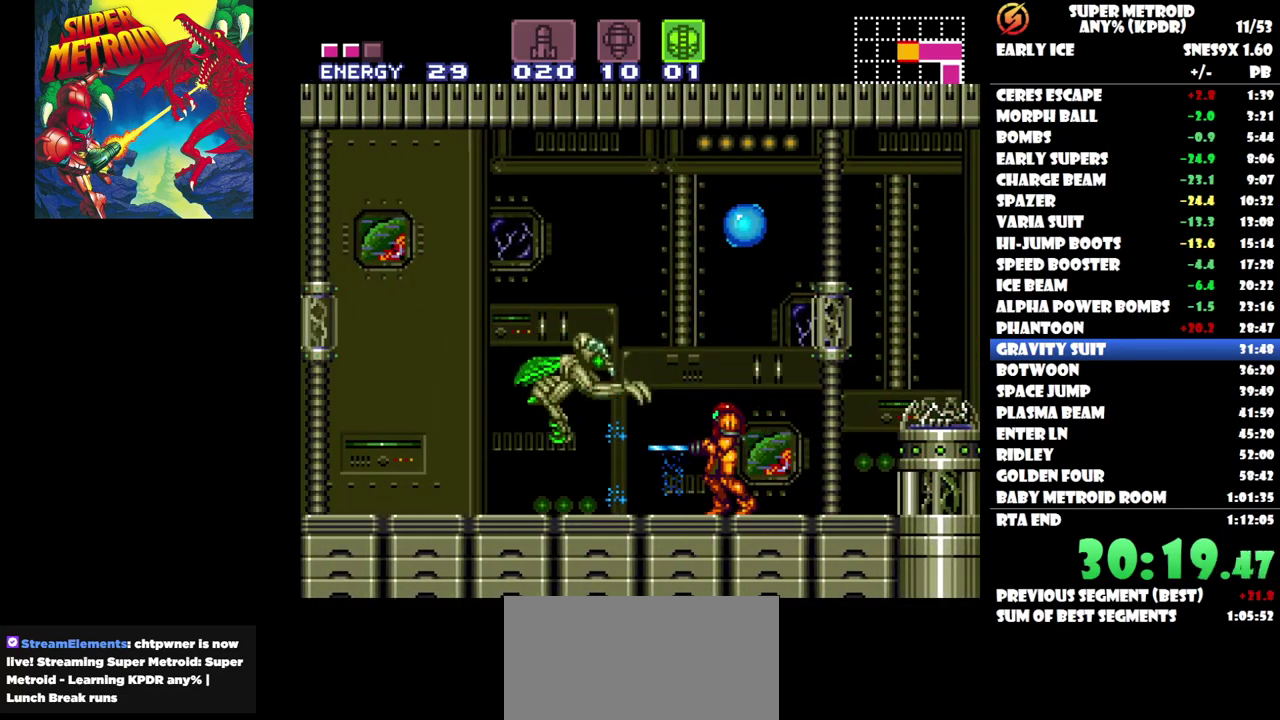
{"buttons": ["Y", "DPAD_UP"], "events": [[50, "Y", "up"], [117, "Y", "down"], [200, "Y", "up"], [283, "Y", "down"], [367, "Y", "up"], [450, "DPAD_UP", "down"], [467, "Y", "down"]]}
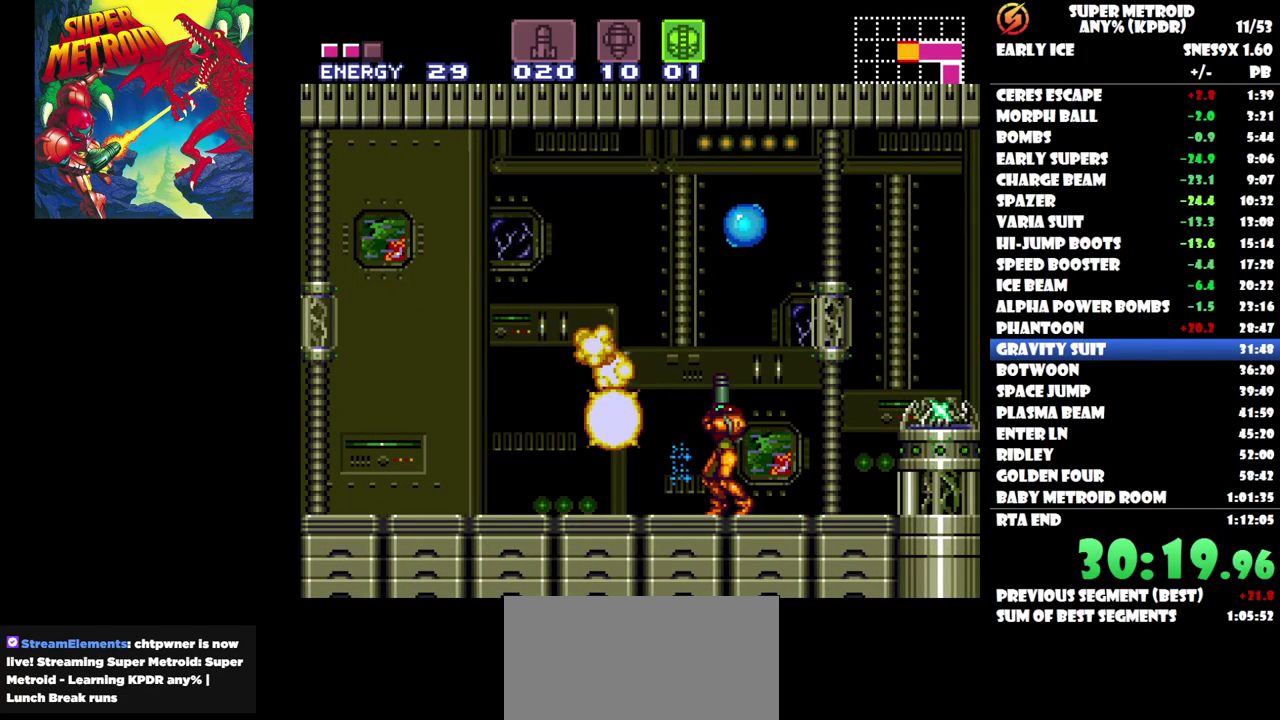
{"buttons": ["Y", "DPAD_UP"], "events": [[50, "Y", "up"], [133, "Y", "down"], [217, "Y", "up"], [267, "Y", "down"], [367, "Y", "up"], [417, "Y", "down"]]}
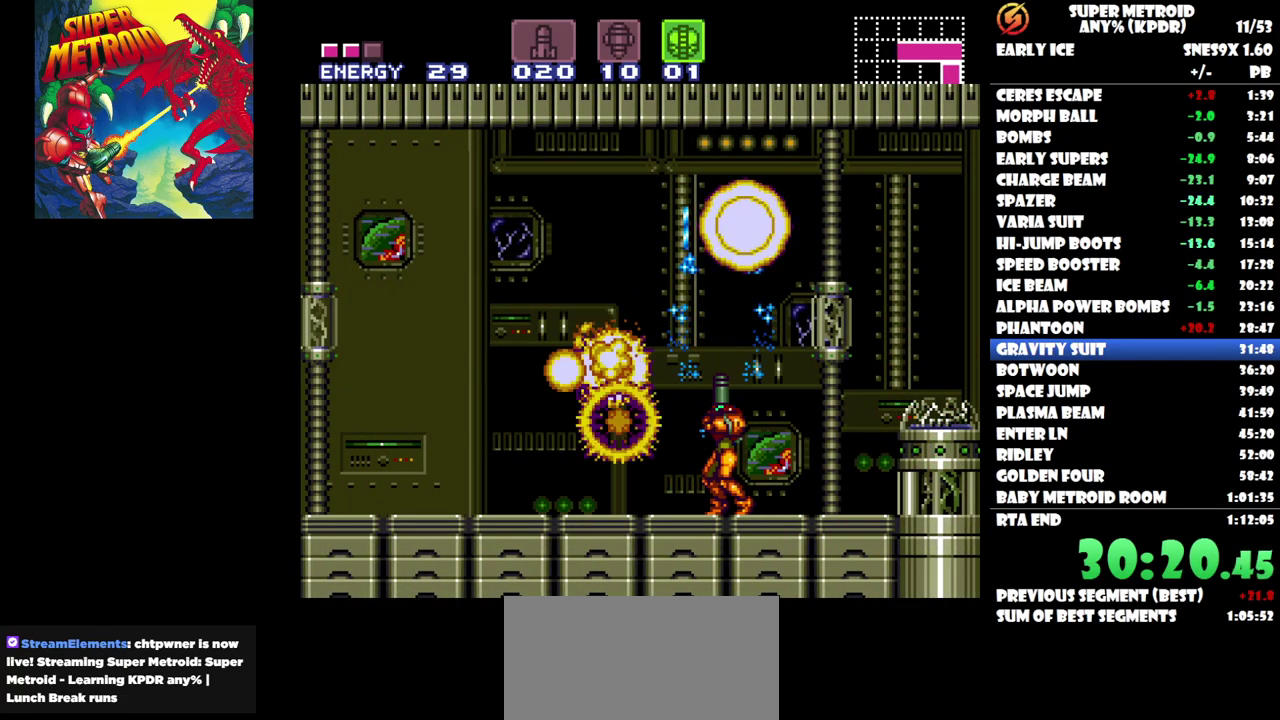
{"buttons": ["DPAD_LEFT"], "events": [[33, "Y", "up"], [100, "B", "down"], [117, "DPAD_UP", "up"], [383, "DPAD_LEFT", "down"], [467, "B", "up"]]}
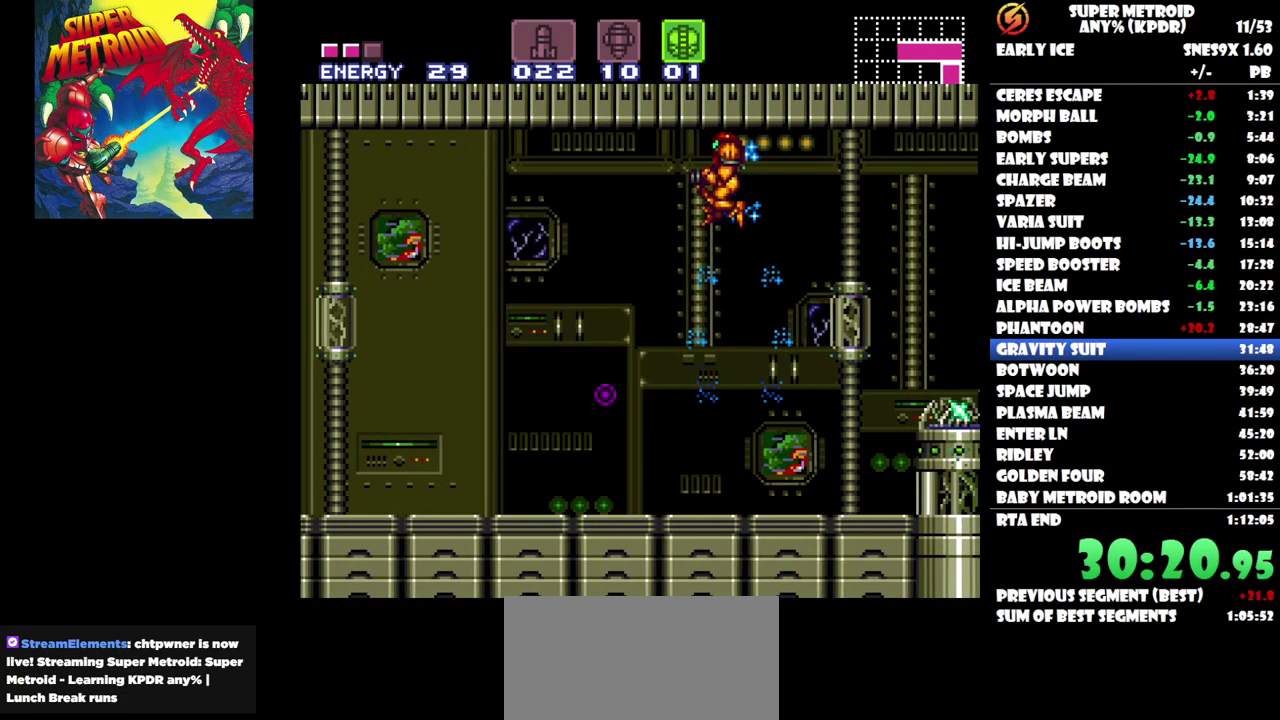
{"buttons": ["DPAD_LEFT"], "events": []}
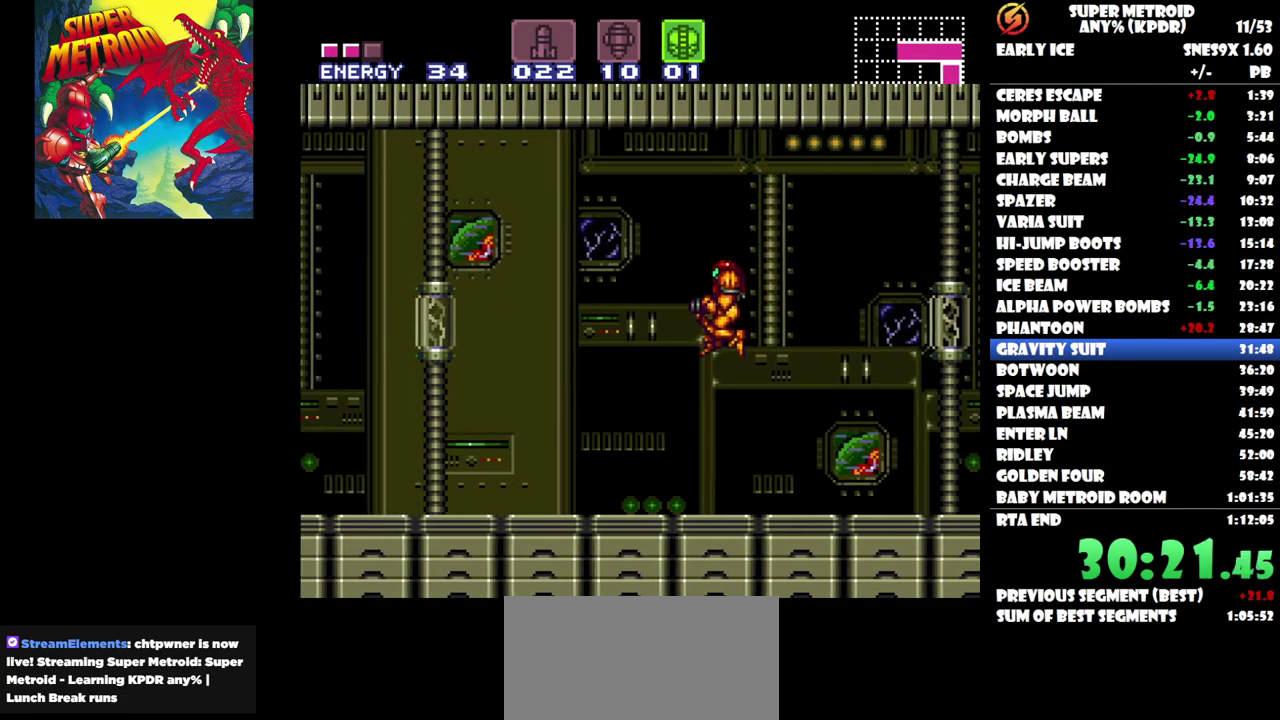
{"buttons": ["DPAD_LEFT"], "events": []}
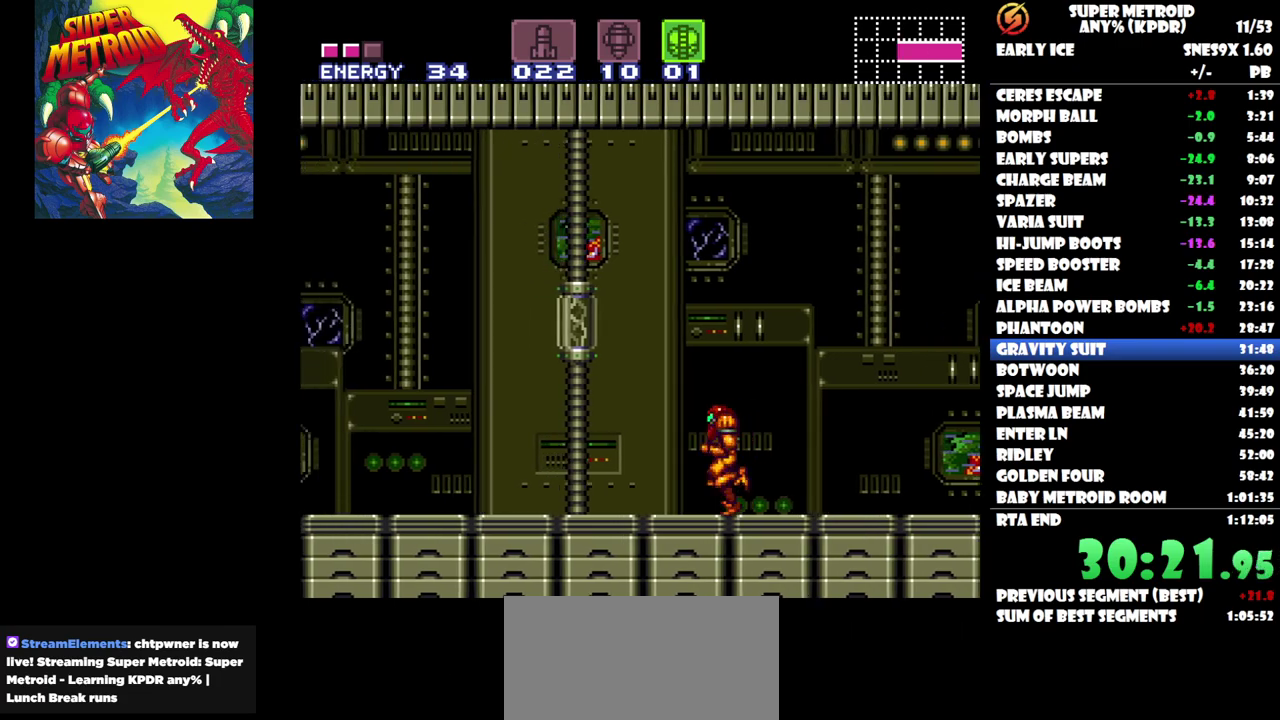
{"buttons": ["B", "DPAD_LEFT"], "events": [[383, "B", "down"]]}
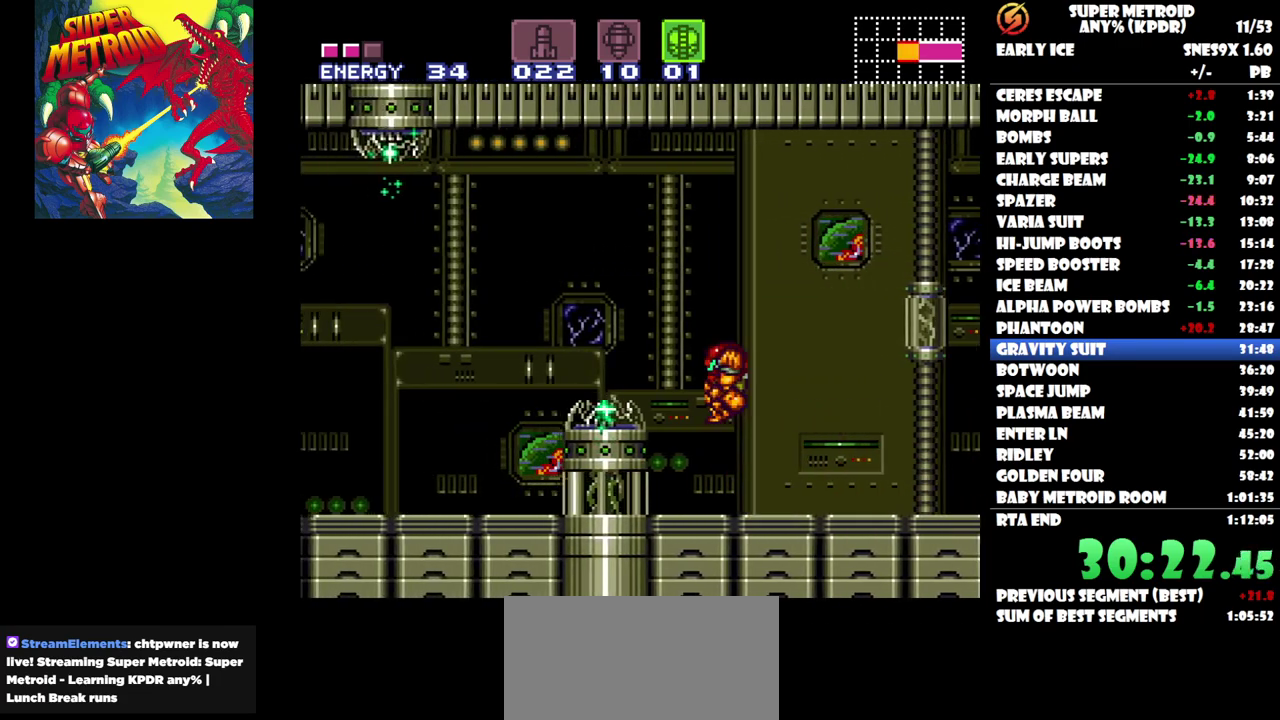
{"buttons": ["Y", "DPAD_LEFT"], "events": [[100, "B", "up"], [200, "Y", "down"], [283, "Y", "up"], [333, "Y", "down"], [433, "Y", "up"], [483, "Y", "down"]]}
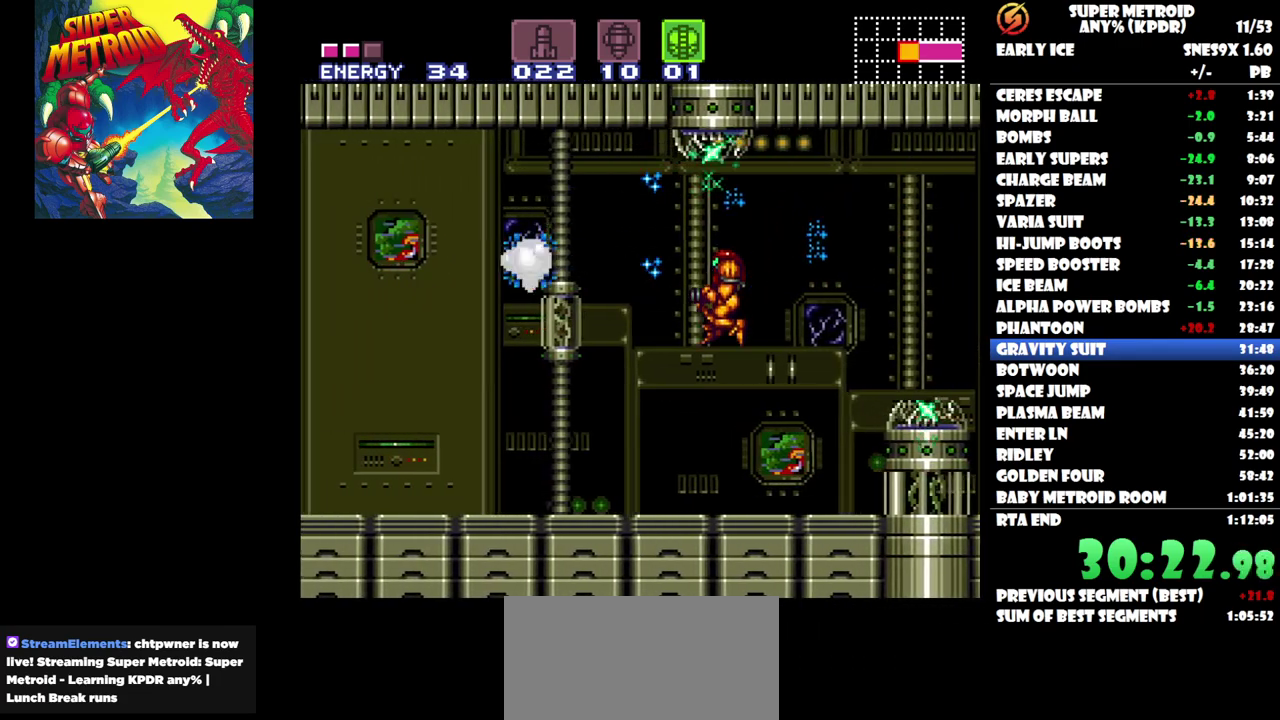
{"buttons": ["DPAD_UP", "DPAD_RIGHT"], "events": [[83, "Y", "up"], [367, "DPAD_LEFT", "up"], [450, "DPAD_RIGHT", "down"], [467, "DPAD_UP", "down"]]}
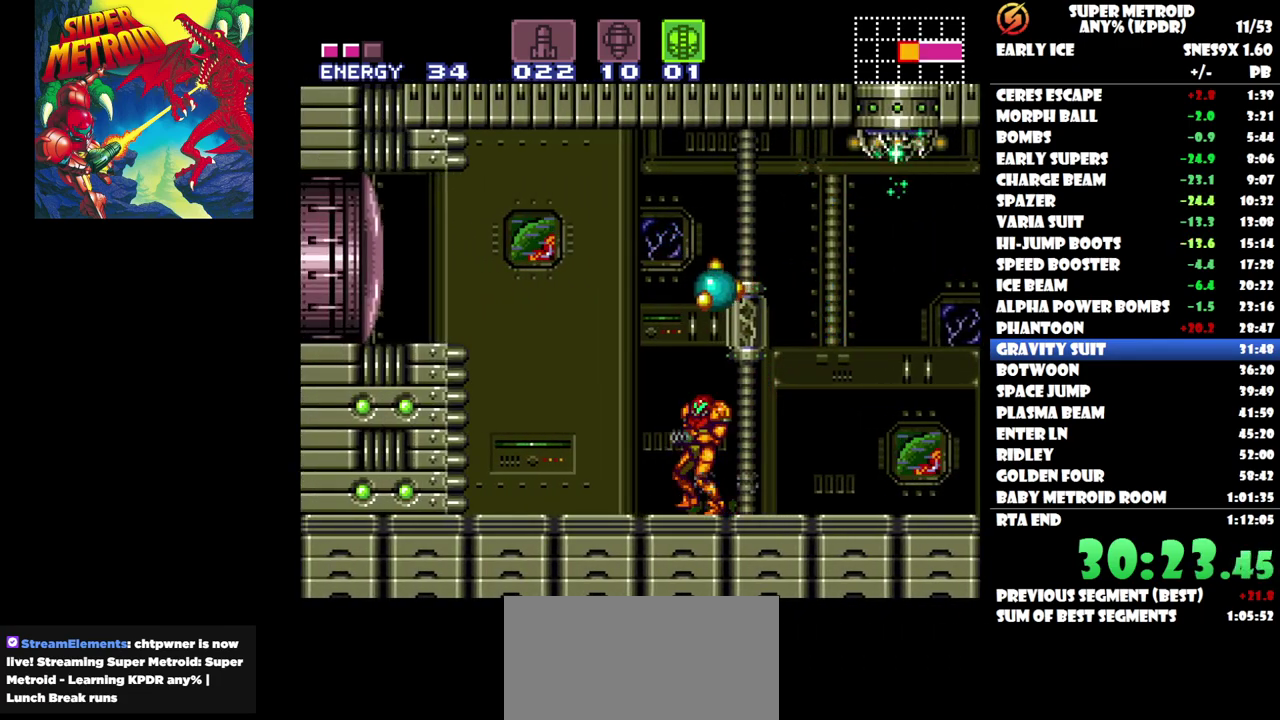
{"buttons": ["DPAD_UP"], "events": [[83, "DPAD_RIGHT", "up"], [100, "Y", "down"], [150, "Y", "up"], [233, "Y", "down"], [333, "Y", "up"], [383, "Y", "down"], [483, "Y", "up"]]}
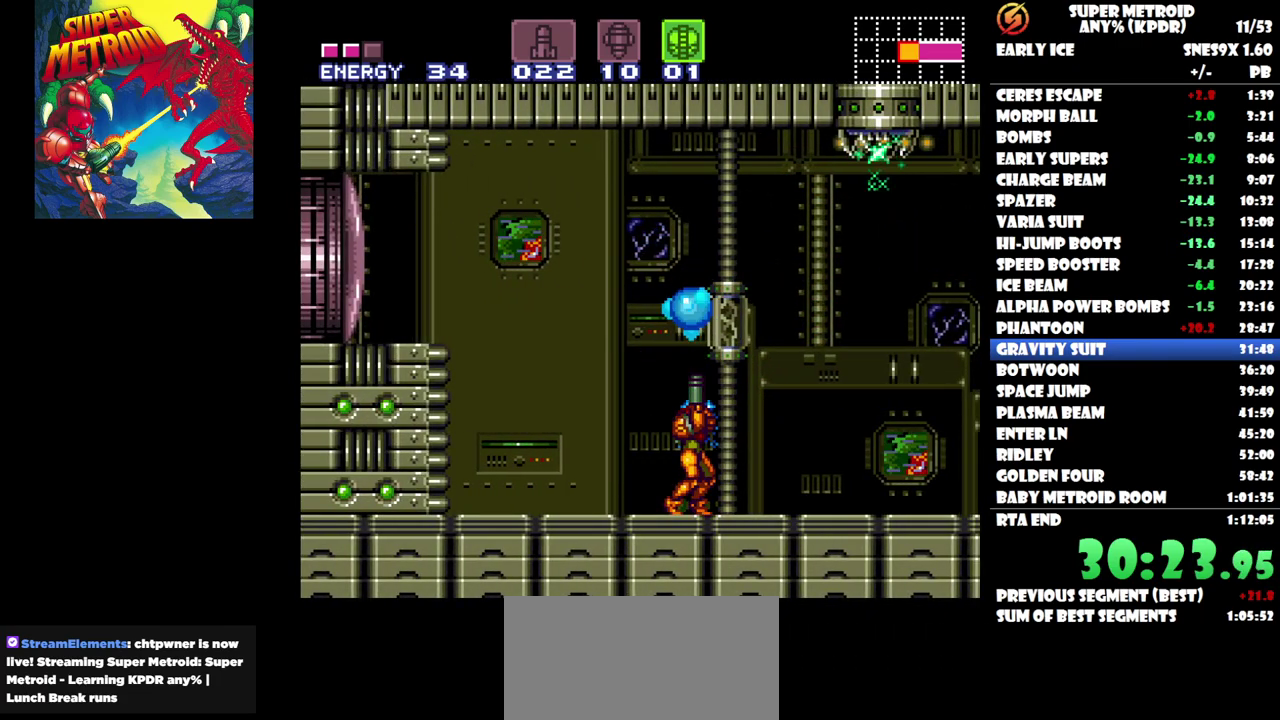
{"buttons": ["DPAD_LEFT"], "events": [[33, "Y", "down"], [133, "Y", "up"], [250, "DPAD_UP", "up"], [300, "B", "down"], [417, "DPAD_LEFT", "down"], [483, "B", "up"]]}
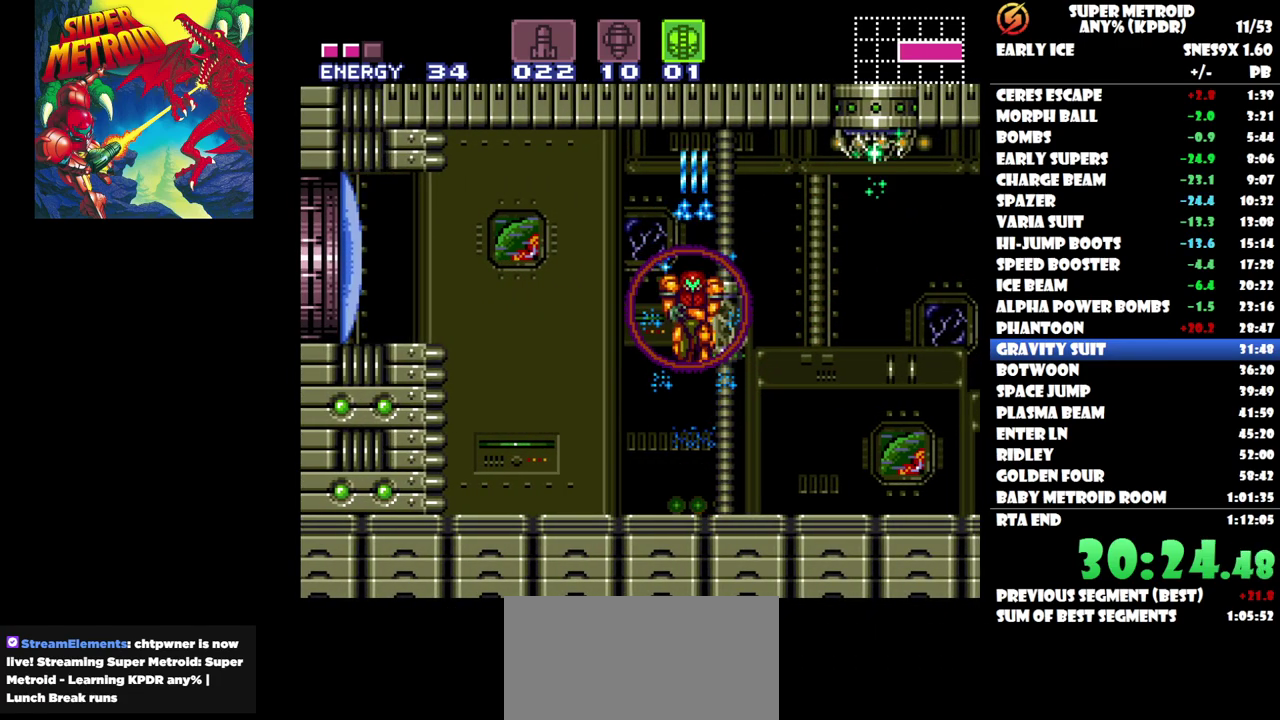
{"buttons": ["DPAD_LEFT"], "events": [[133, "Y", "down"], [233, "Y", "up"]]}
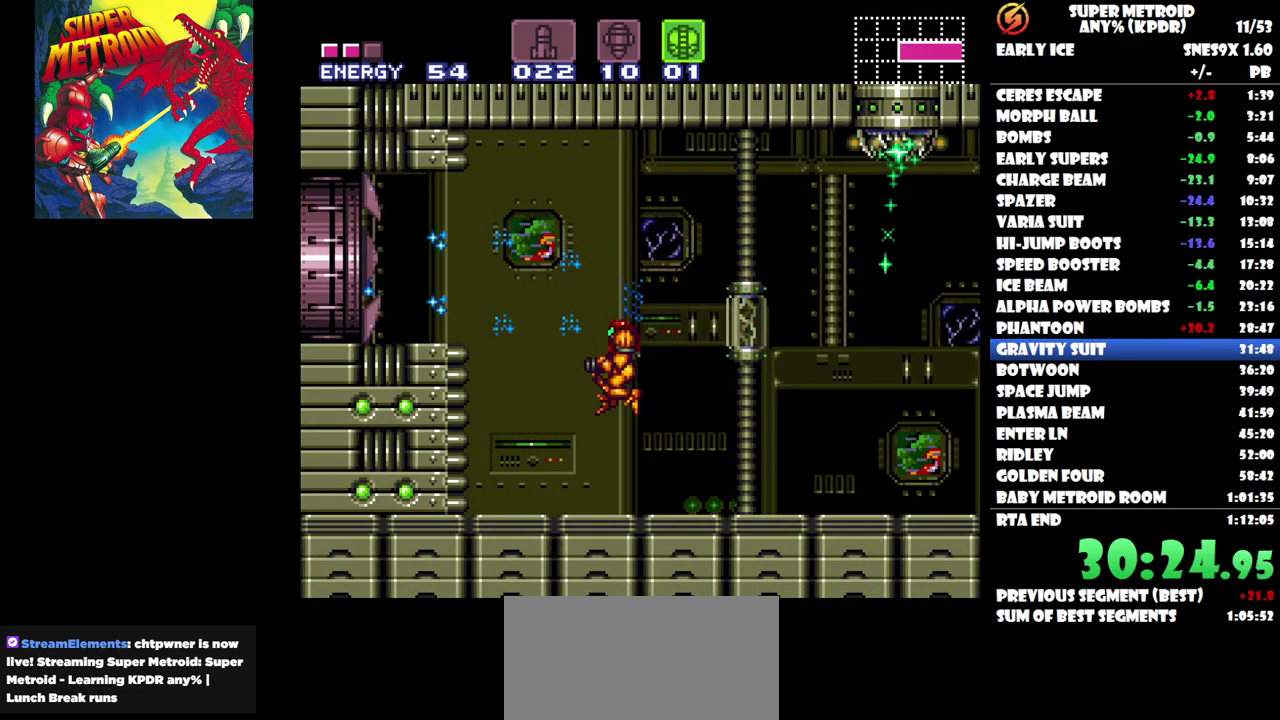
{"buttons": ["DPAD_LEFT"], "events": [[267, "B", "down"], [467, "B", "up"]]}
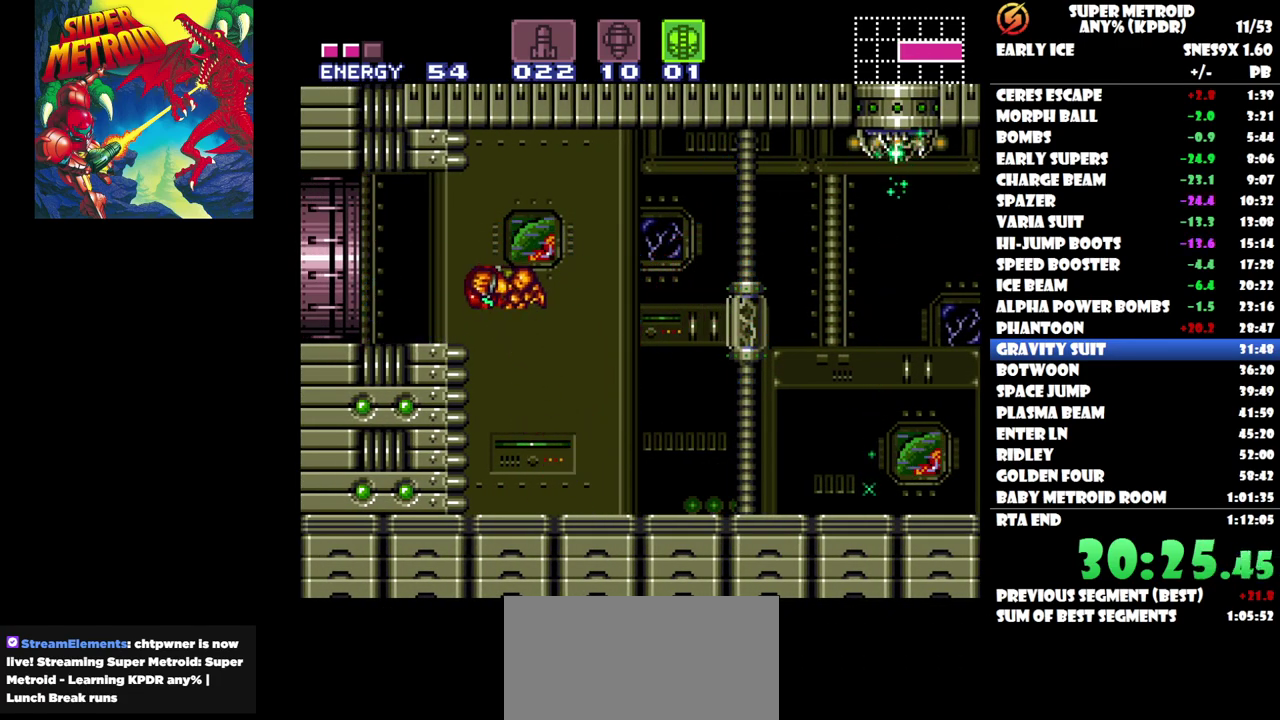
{"buttons": ["DPAD_LEFT"], "events": []}
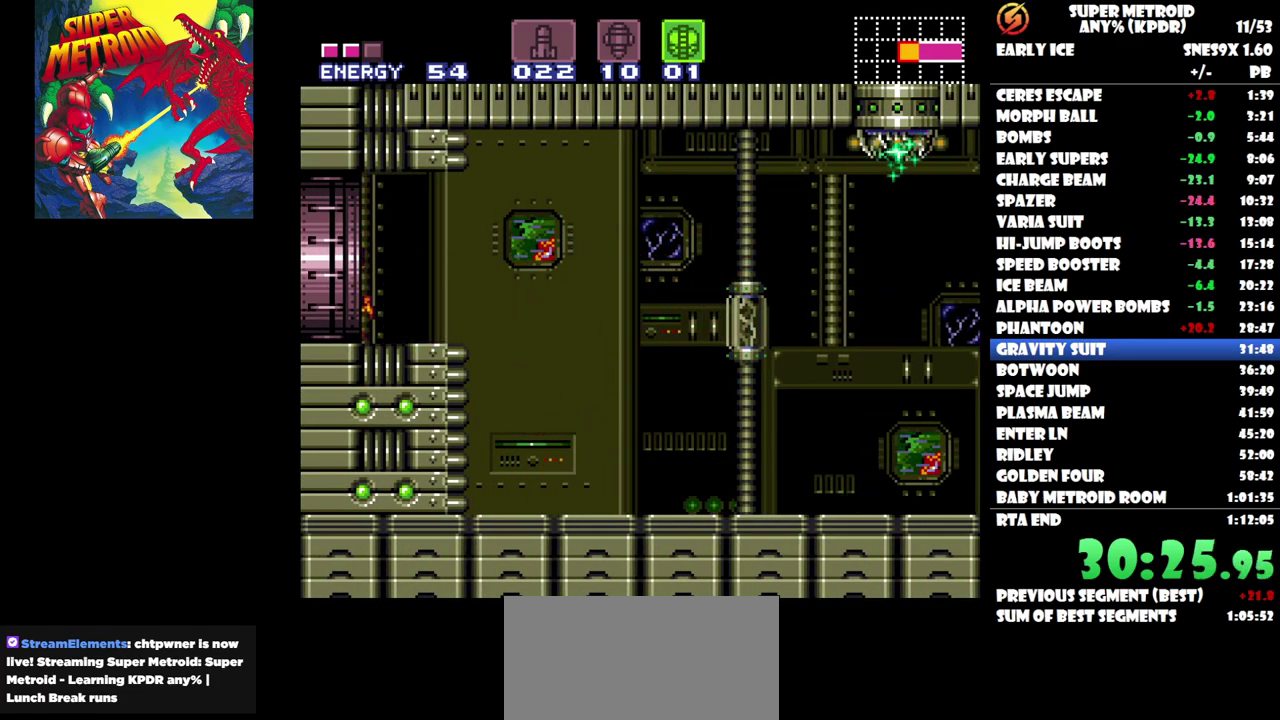
{"buttons": ["DPAD_LEFT"], "events": []}
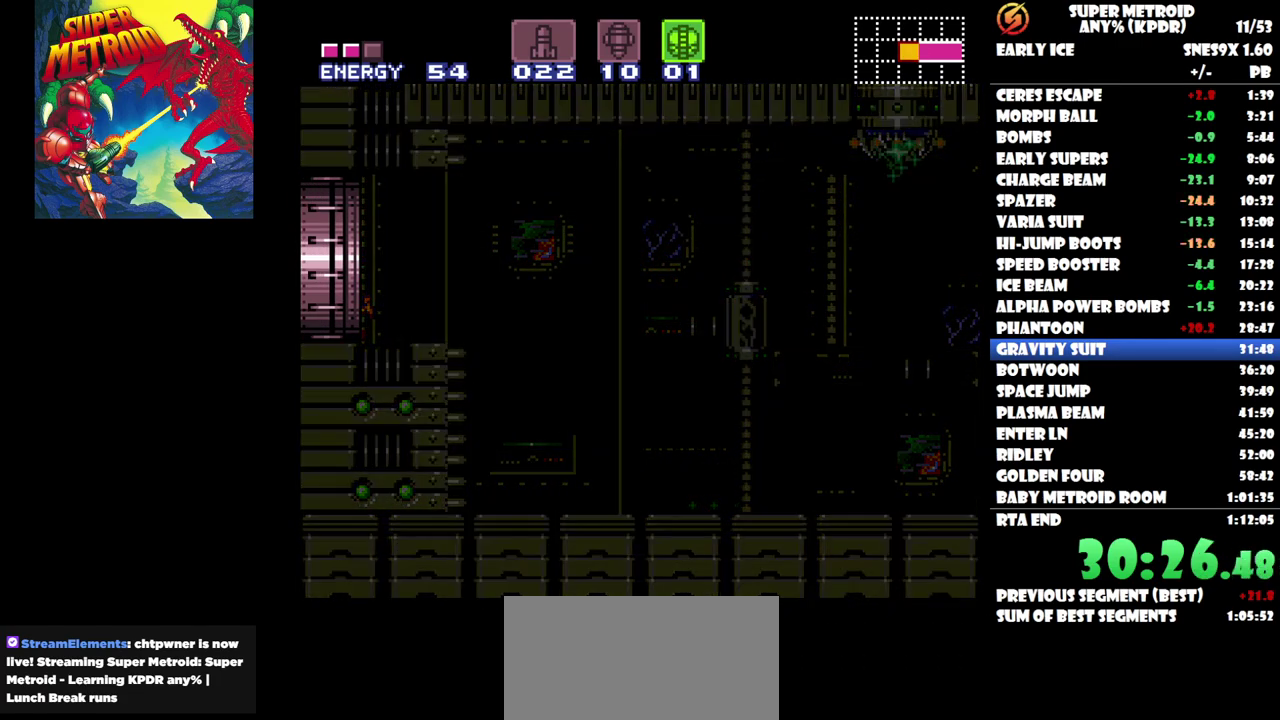
{"buttons": ["DPAD_LEFT"], "events": []}
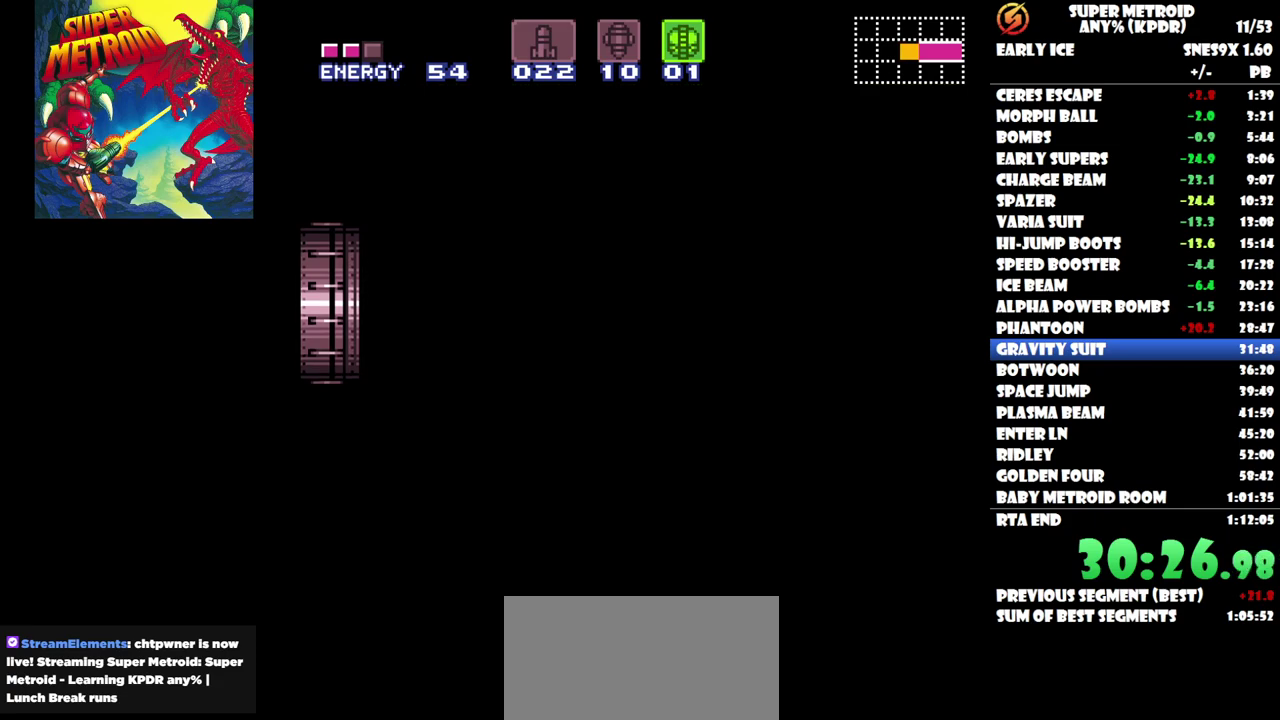
{"buttons": ["DPAD_LEFT"], "events": []}
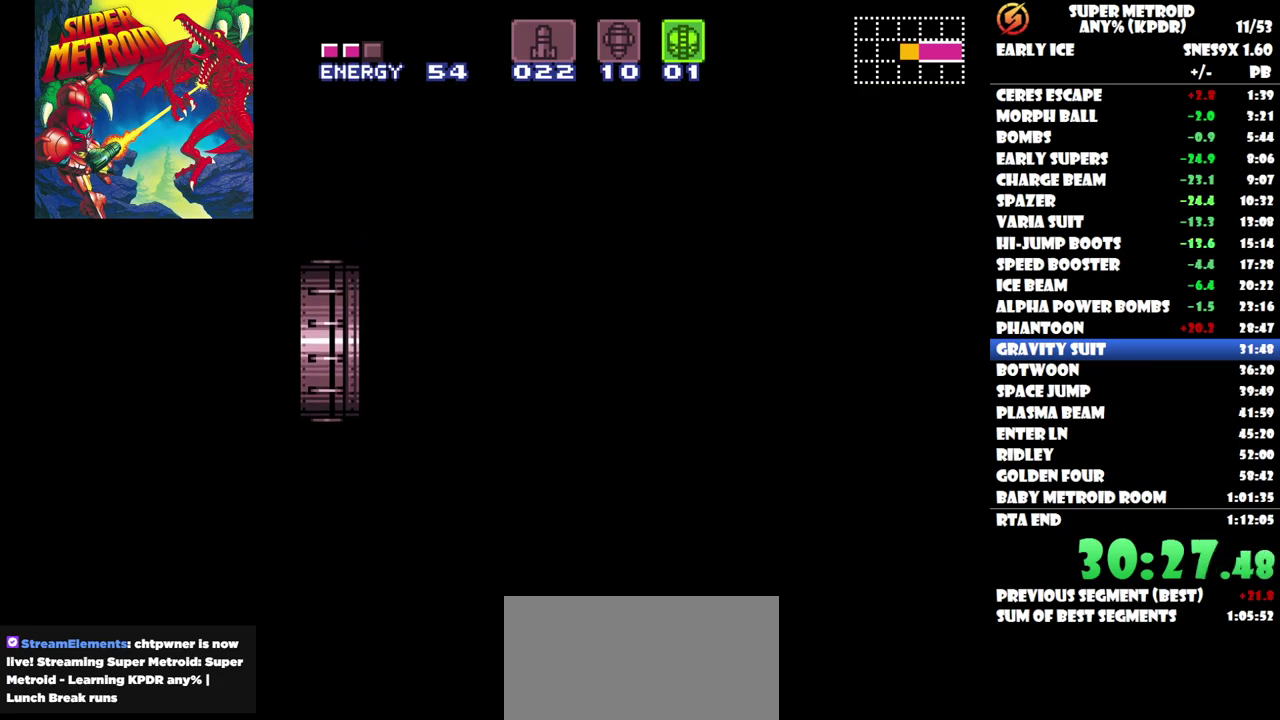
{"buttons": ["DPAD_LEFT"], "events": []}